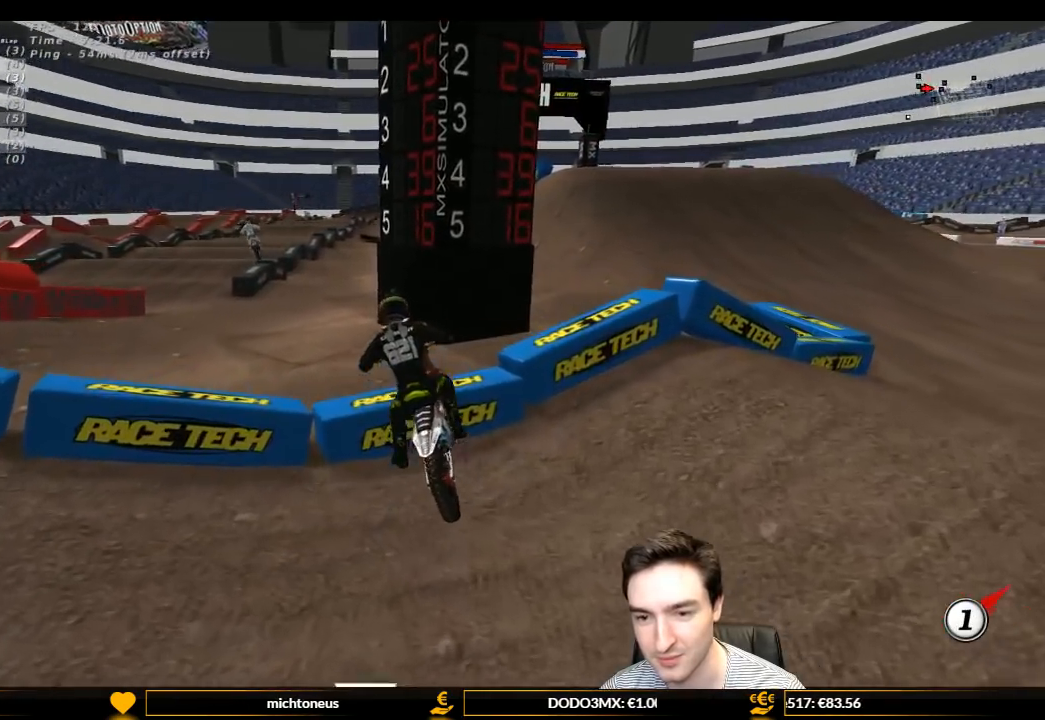
Gameplay with a controller (Xbox layout); each line is a JSON object with the inputs held at the frame after it. "events" lists button and stick changes between this image and that frame as [ms after this image, input, new state], when the widget could be followed in between. Not read: L3 R3.
{"buttons": ["L1", "R2"], "left_stick": "right", "right_stick": "center", "events": [[33, "R2", "up"], [33, "left_stick", "center"], [200, "R2", "down"], [400, "R2", "up"], [400, "left_stick", "right"], [500, "R2", "down"]]}
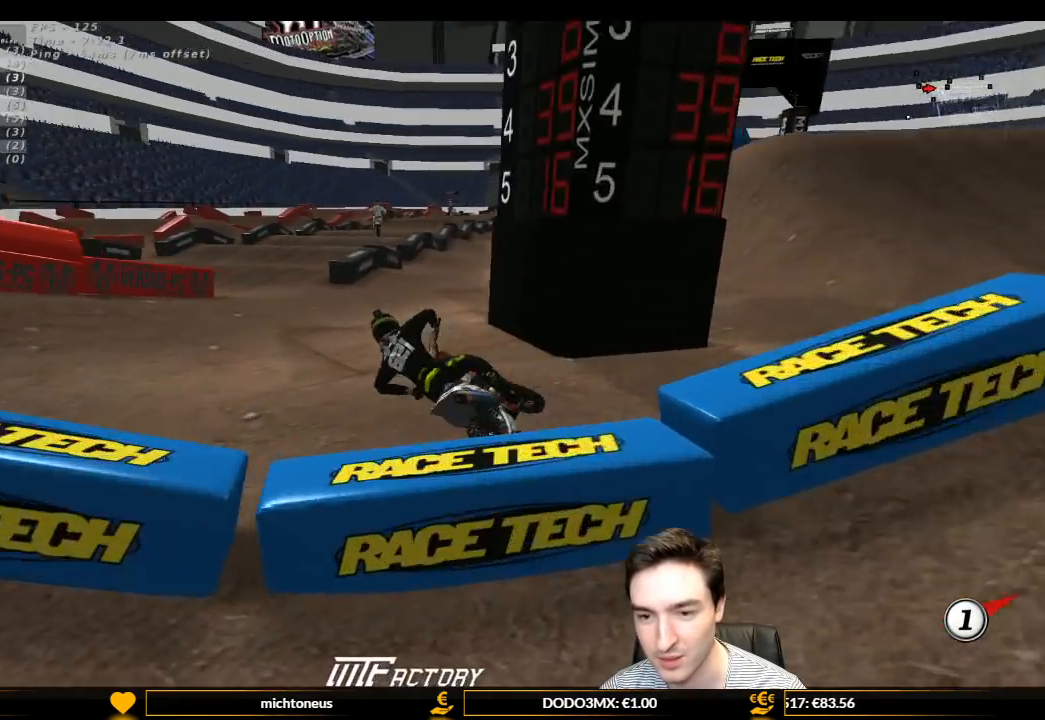
{"buttons": ["L1"], "left_stick": "right", "right_stick": "center", "events": [[233, "R2", "up"]]}
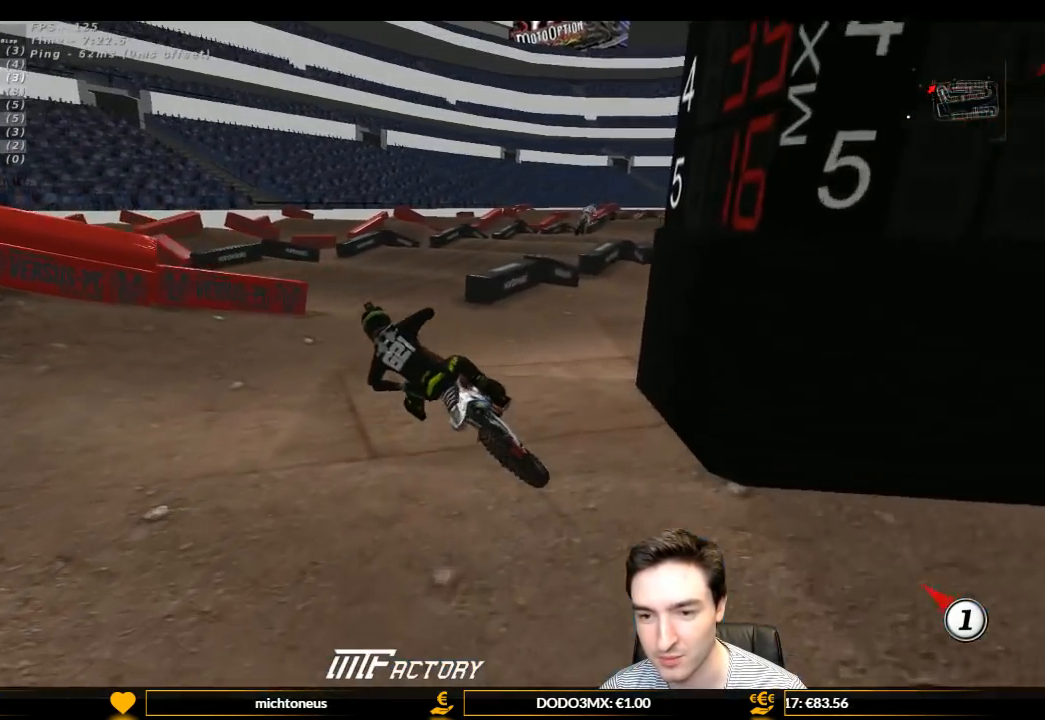
{"buttons": ["L1"], "left_stick": "right", "right_stick": "center", "events": []}
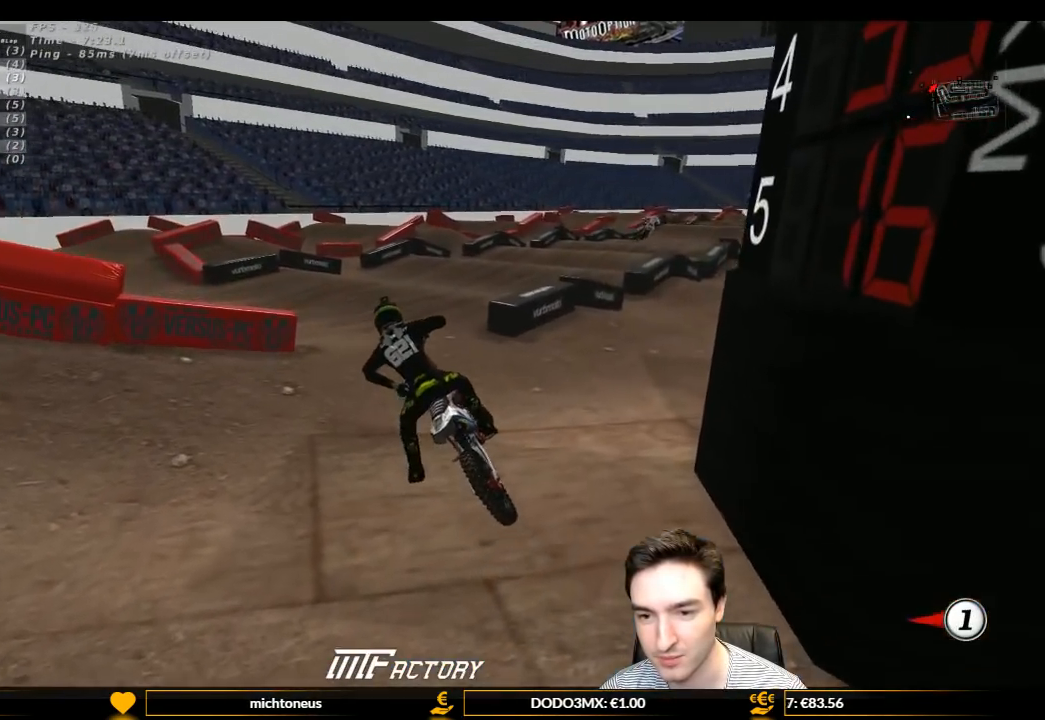
{"buttons": ["L1", "R2"], "left_stick": "right", "right_stick": "center", "events": [[200, "R1", "down"], [200, "R2", "down"], [300, "R1", "up"]]}
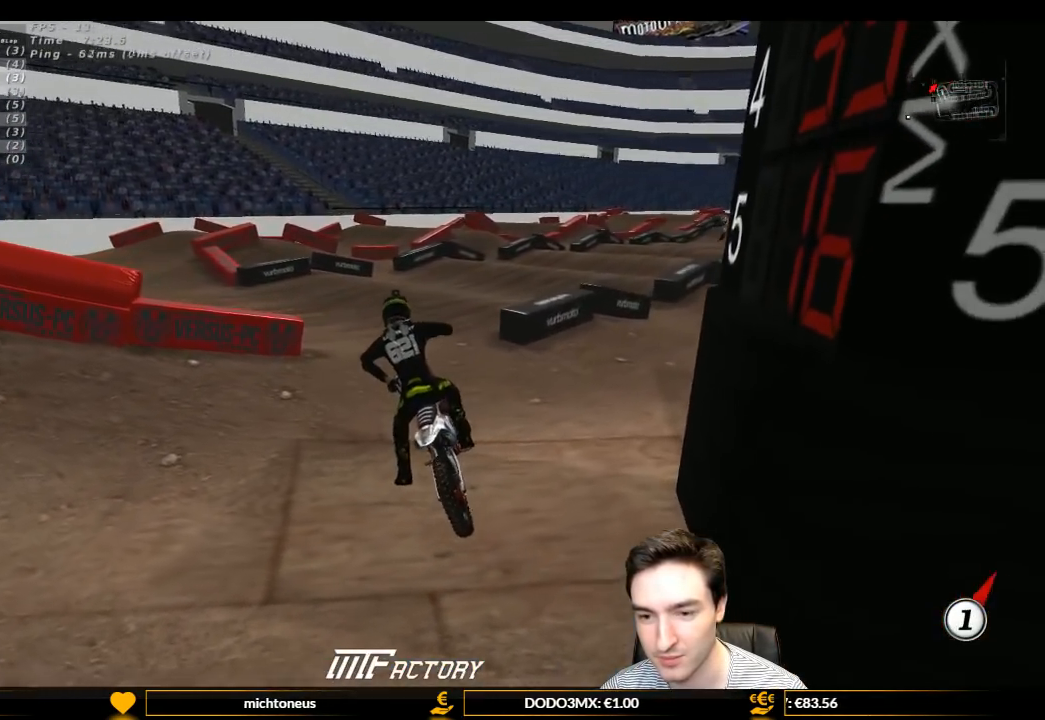
{"buttons": ["L1", "R2"], "left_stick": "right", "right_stick": "center", "events": []}
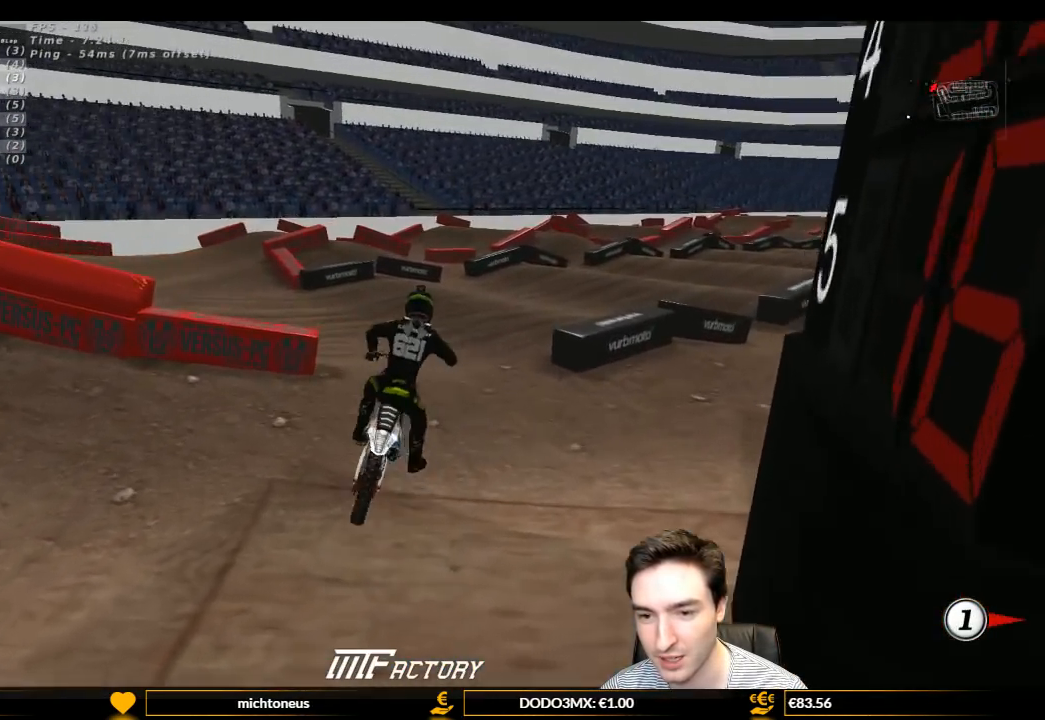
{"buttons": ["L1", "R2"], "left_stick": "left", "right_stick": "center", "events": [[100, "R2", "up"], [233, "R2", "down"], [233, "left_stick", "center"], [467, "left_stick", "left"]]}
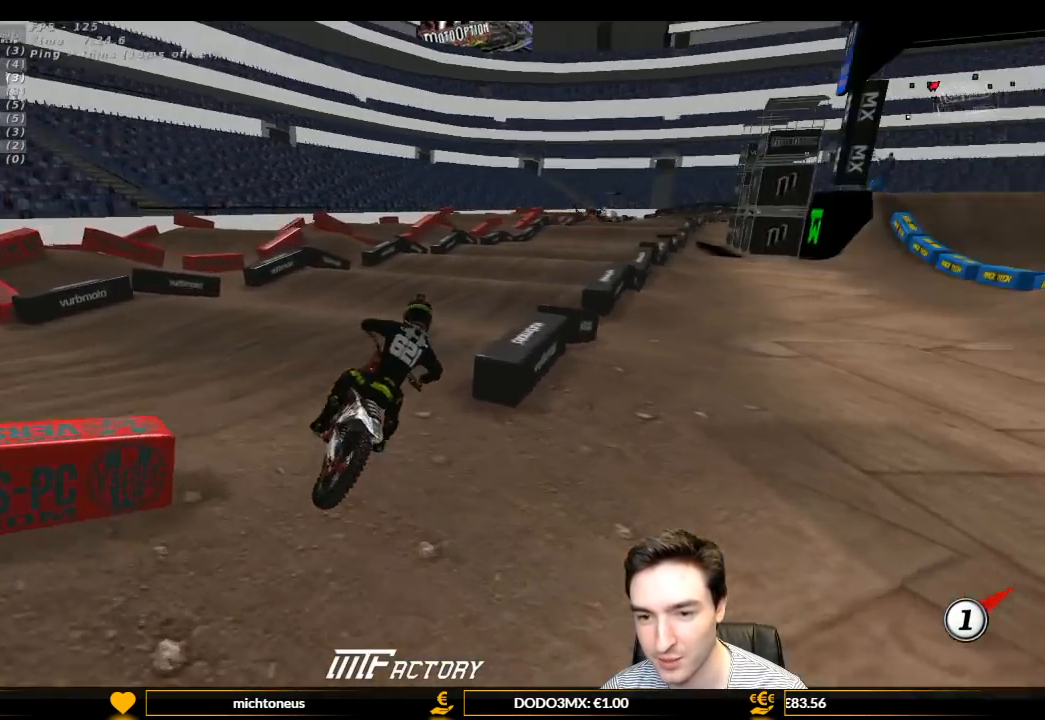
{"buttons": ["L1"], "left_stick": "center", "right_stick": "center", "events": [[233, "R2", "up"], [233, "left_stick", "center"], [400, "R2", "down"], [467, "R2", "up"]]}
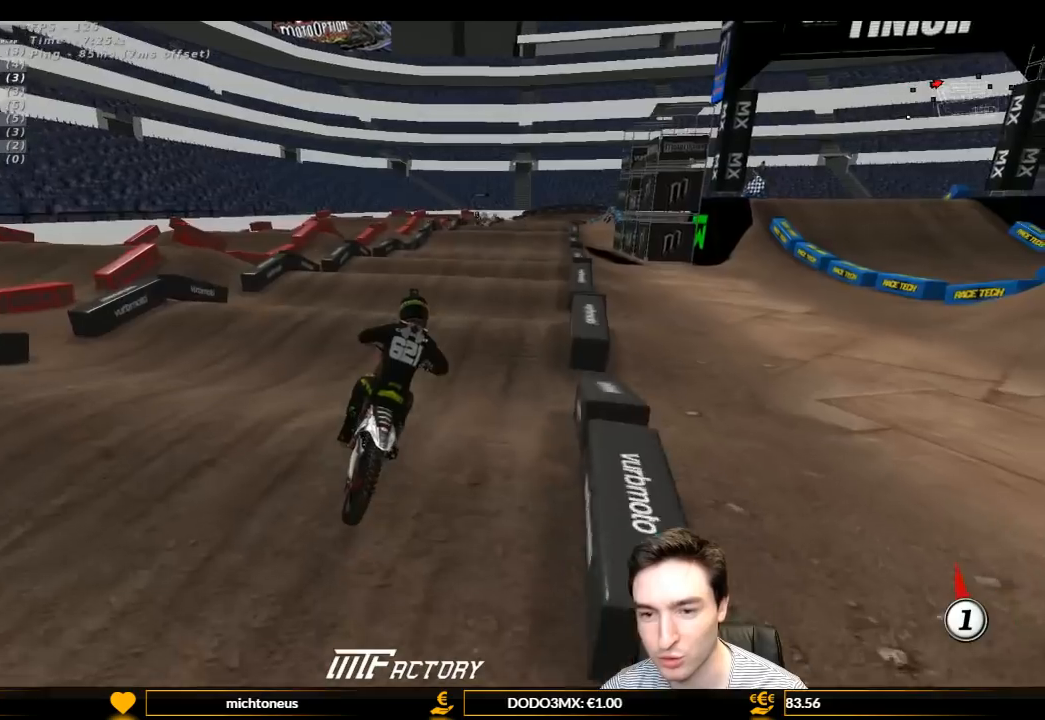
{"buttons": ["R2"], "left_stick": "center", "right_stick": "center", "events": [[167, "R2", "down"], [300, "left_stick", "left"], [467, "L1", "up"], [467, "left_stick", "center"]]}
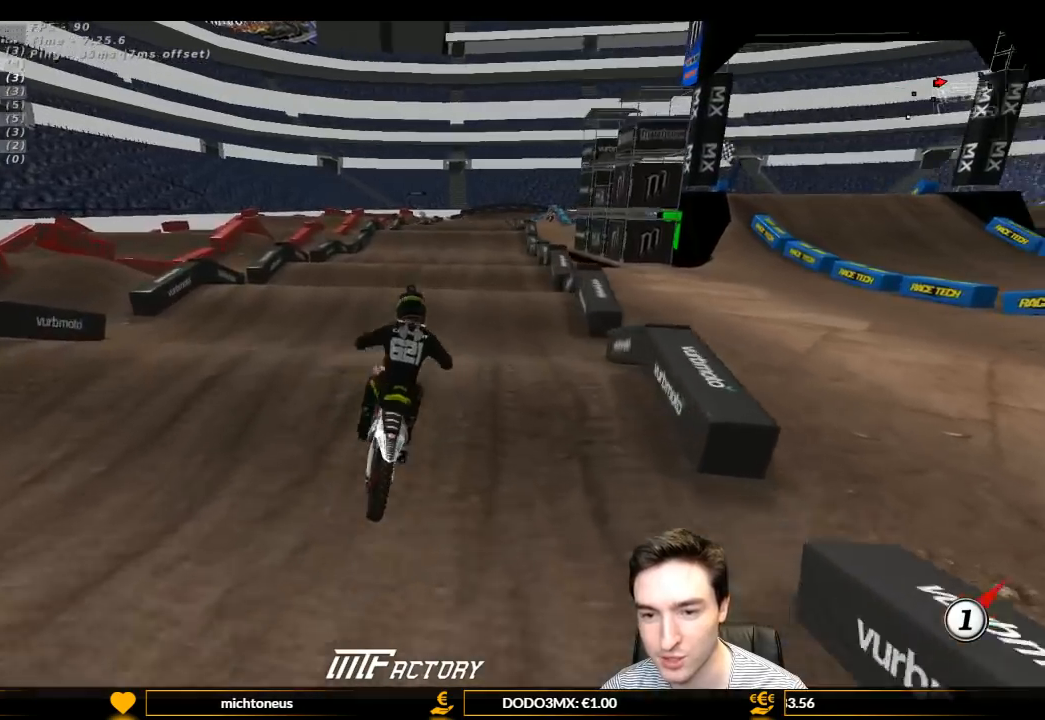
{"buttons": ["R2"], "left_stick": "down-left", "right_stick": "center", "events": [[100, "B", "down"], [167, "B", "up"], [433, "left_stick", "down-left"]]}
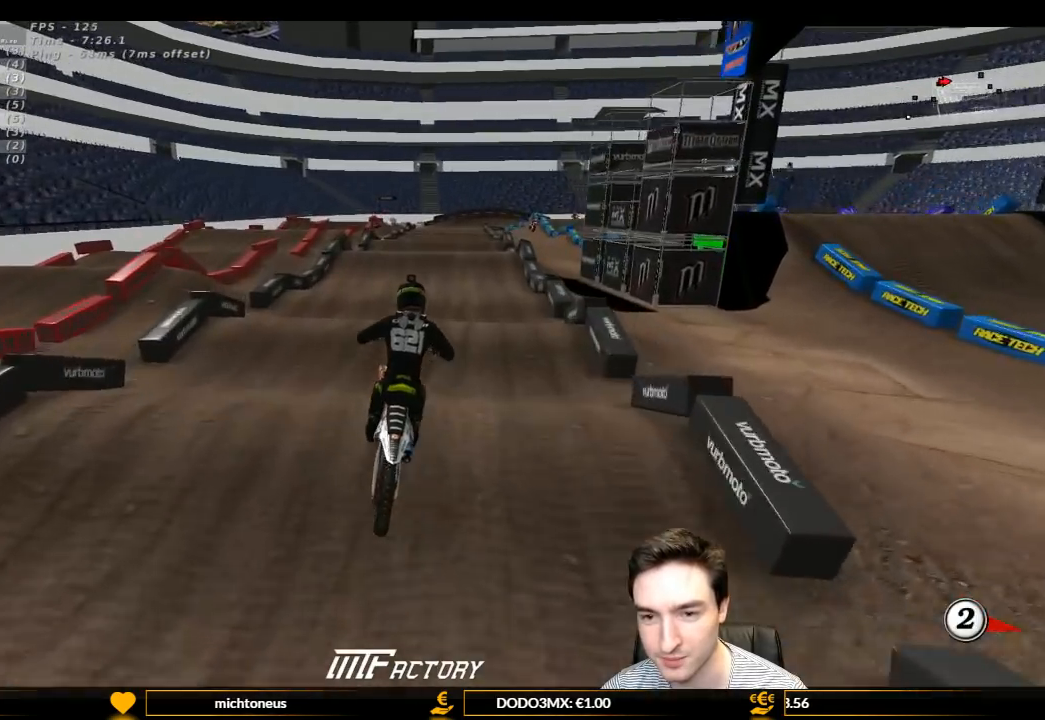
{"buttons": ["R2"], "left_stick": "center", "right_stick": "center", "events": [[33, "left_stick", "center"], [167, "B", "down"], [233, "B", "up"]]}
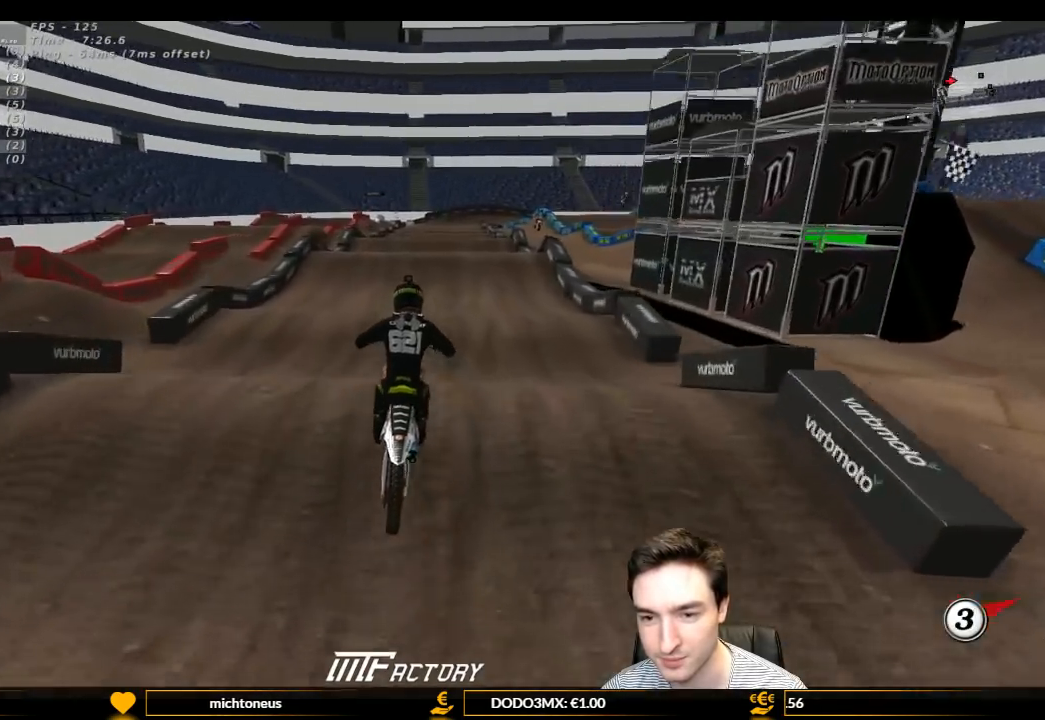
{"buttons": [], "left_stick": "center", "right_stick": "center", "events": [[133, "left_stick", "down"], [333, "left_stick", "center"], [467, "R2", "up"]]}
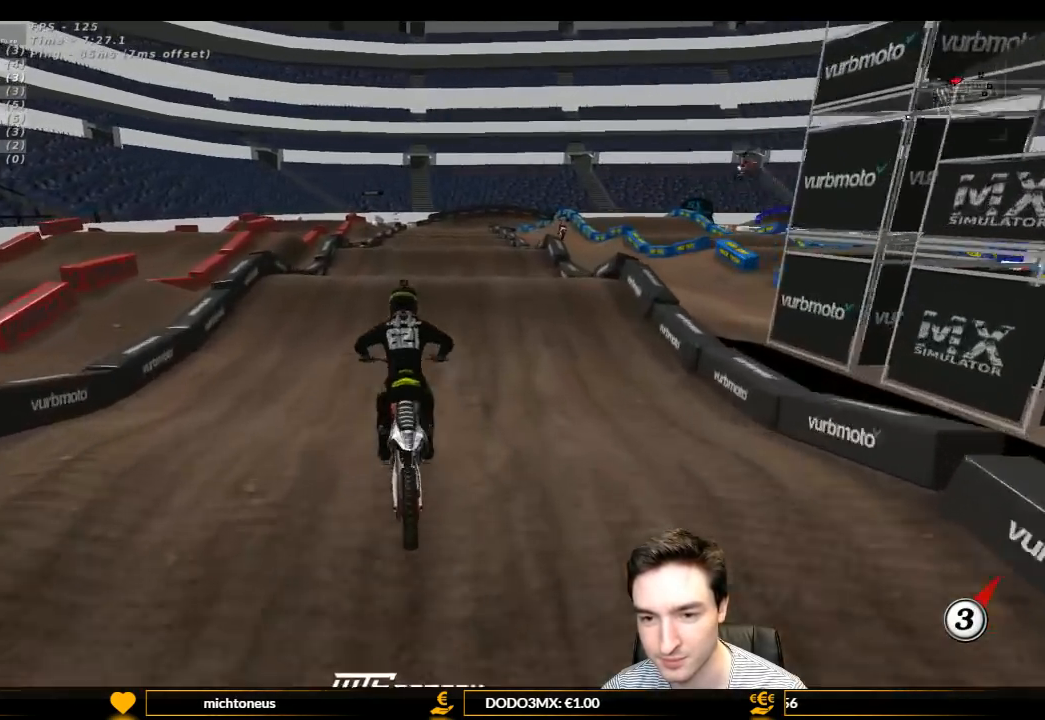
{"buttons": ["R2"], "left_stick": "center", "right_stick": "center", "events": [[333, "R2", "down"]]}
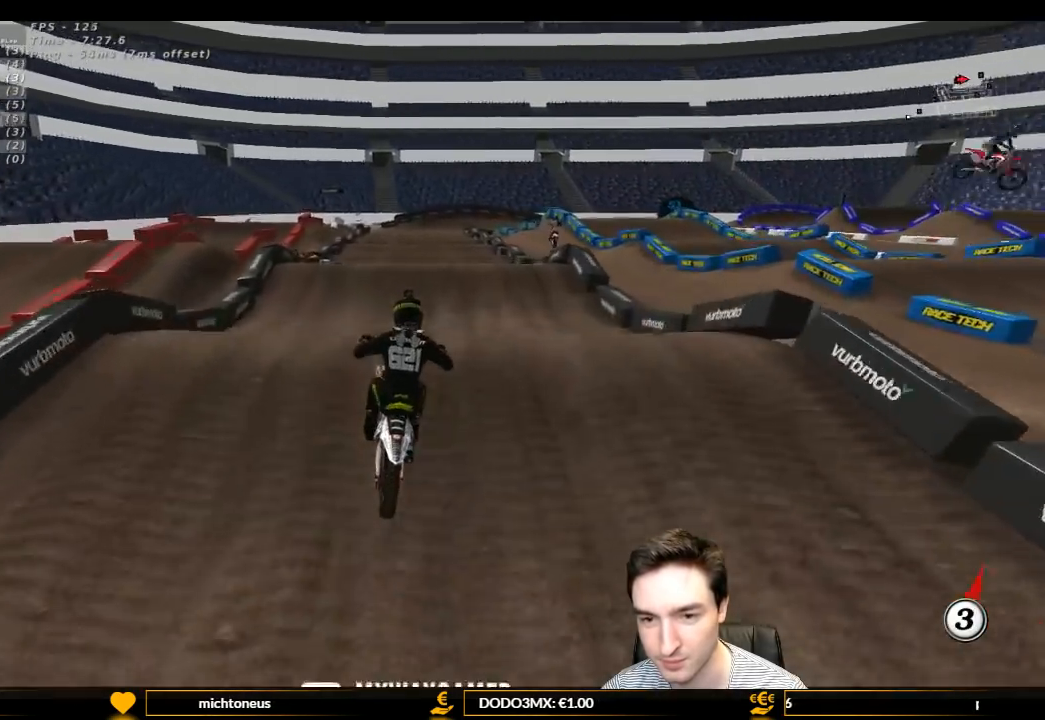
{"buttons": [], "left_stick": "down-left", "right_stick": "center", "events": [[33, "left_stick", "down"], [333, "R2", "up"], [500, "left_stick", "down-left"]]}
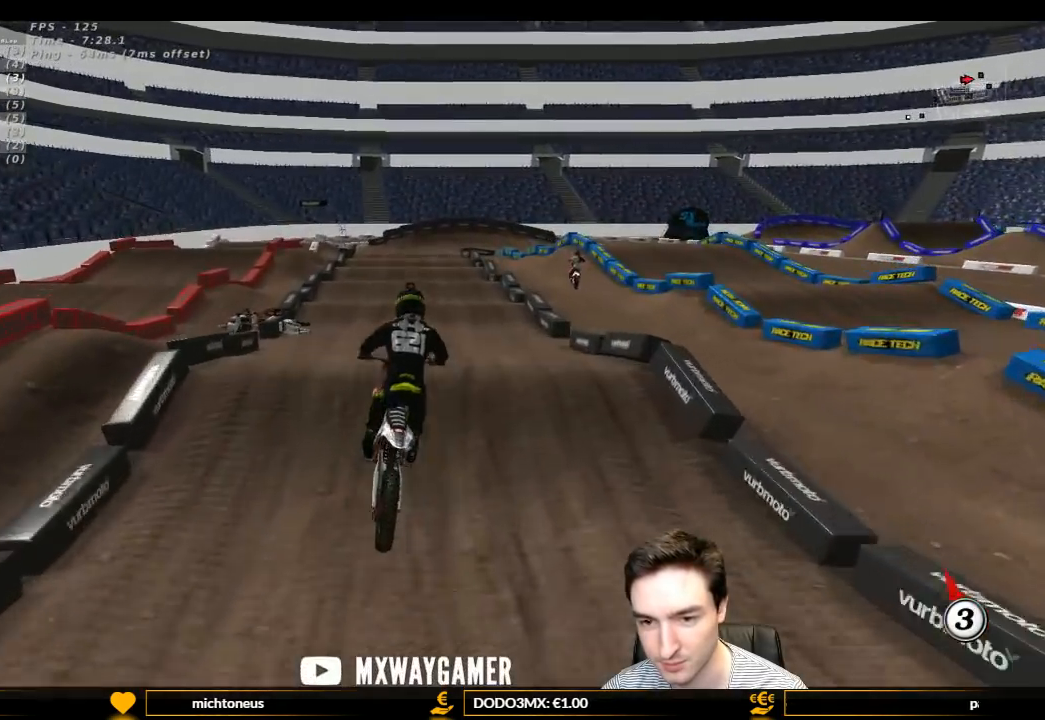
{"buttons": ["R2"], "left_stick": "center", "right_stick": "center", "events": [[167, "left_stick", "center"], [200, "R2", "down"]]}
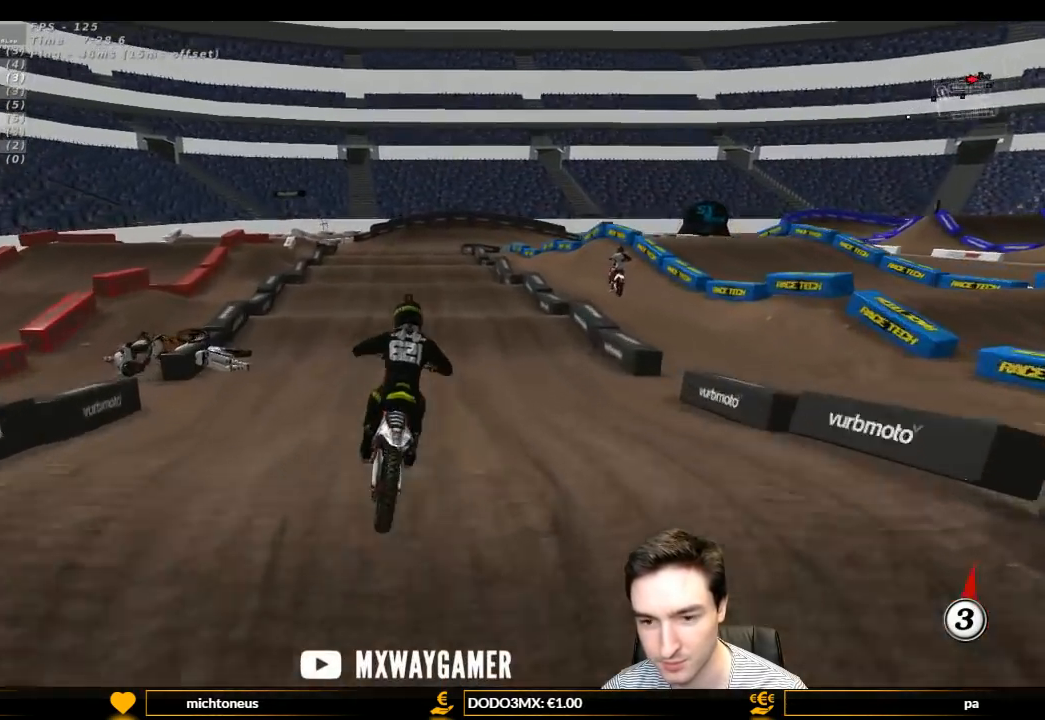
{"buttons": ["R2"], "left_stick": "center", "right_stick": "center", "events": [[267, "left_stick", "down-left"], [467, "left_stick", "center"]]}
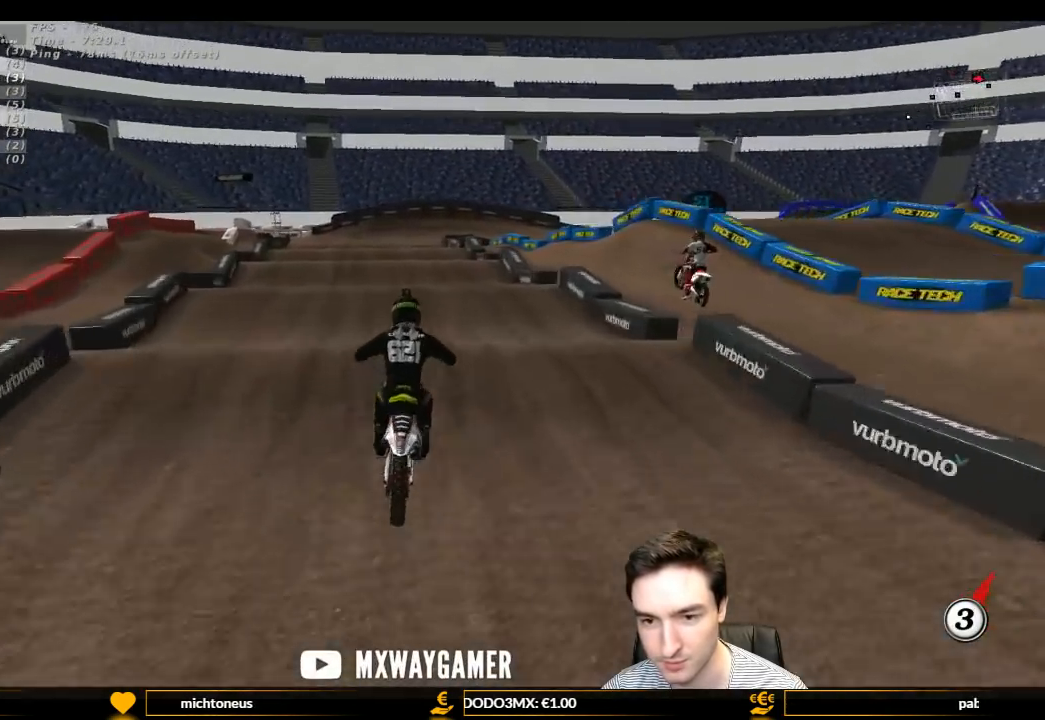
{"buttons": ["R2"], "left_stick": "center", "right_stick": "center", "events": [[267, "X", "down"], [267, "left_stick", "down"], [333, "X", "up"], [333, "left_stick", "center"]]}
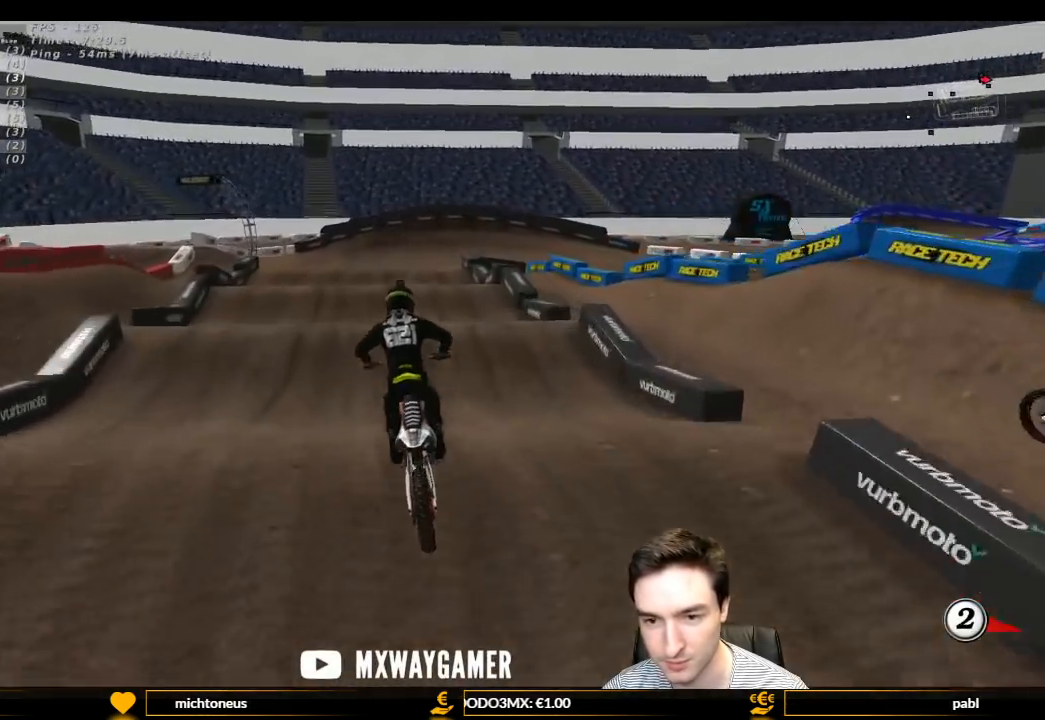
{"buttons": ["R2"], "left_stick": "down", "right_stick": "center", "events": [[100, "R2", "up"], [367, "R2", "down"], [367, "left_stick", "down"]]}
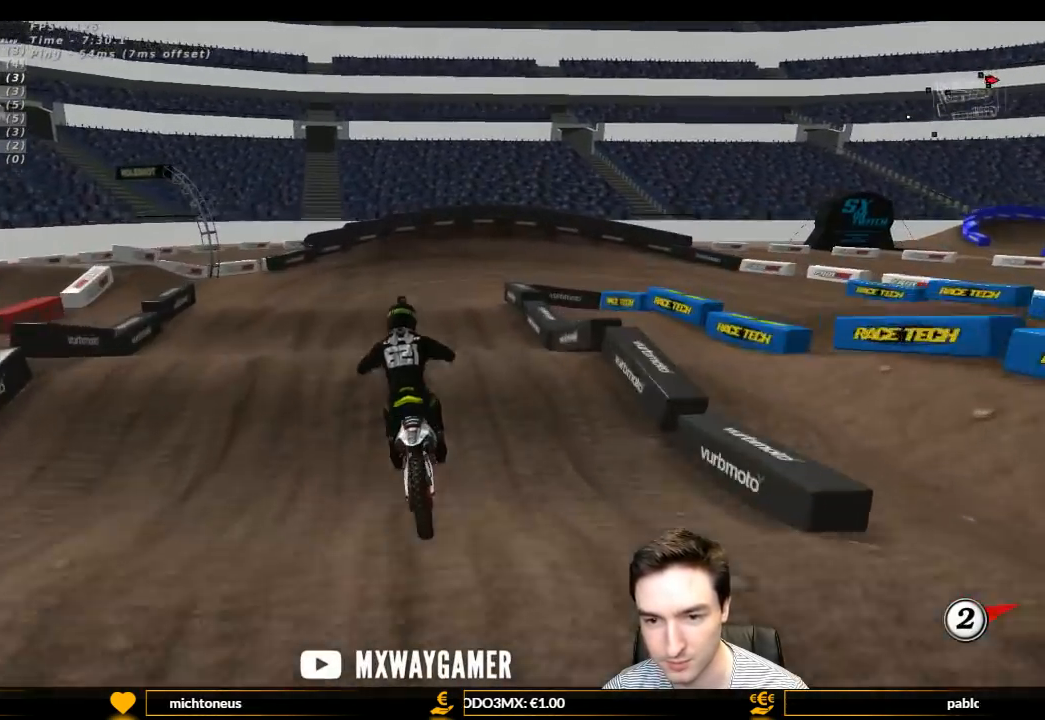
{"buttons": [], "left_stick": "right", "right_stick": "center", "events": [[67, "R2", "up"], [67, "left_stick", "center"], [367, "R2", "down"], [433, "left_stick", "right"], [467, "R2", "up"]]}
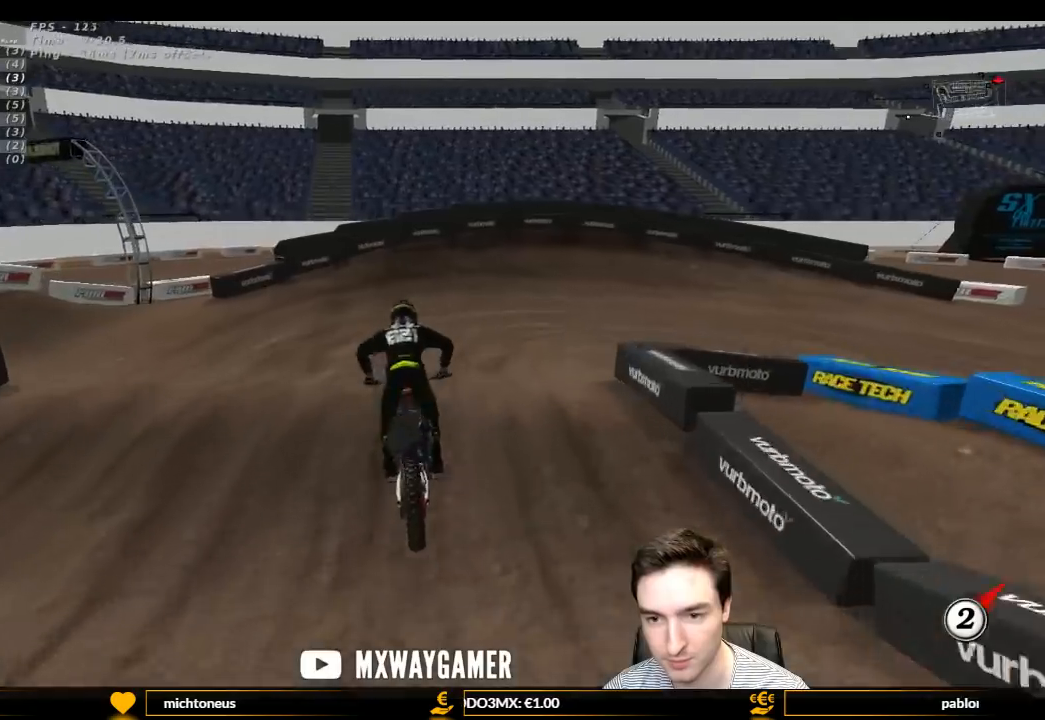
{"buttons": [], "left_stick": "down-right", "right_stick": "center", "events": [[67, "left_stick", "center"], [100, "R2", "down"], [300, "R2", "up"], [300, "left_stick", "down-right"]]}
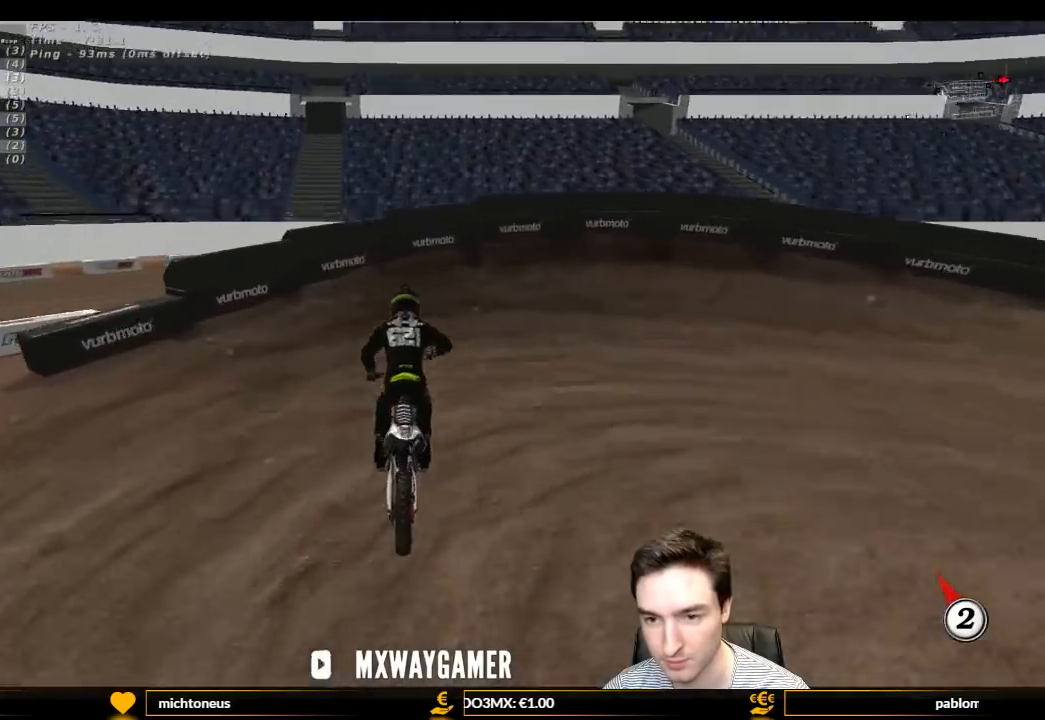
{"buttons": ["L1"], "left_stick": "right", "right_stick": "center", "events": [[67, "L1", "down"], [100, "left_stick", "right"], [167, "A", "down"], [267, "A", "up"]]}
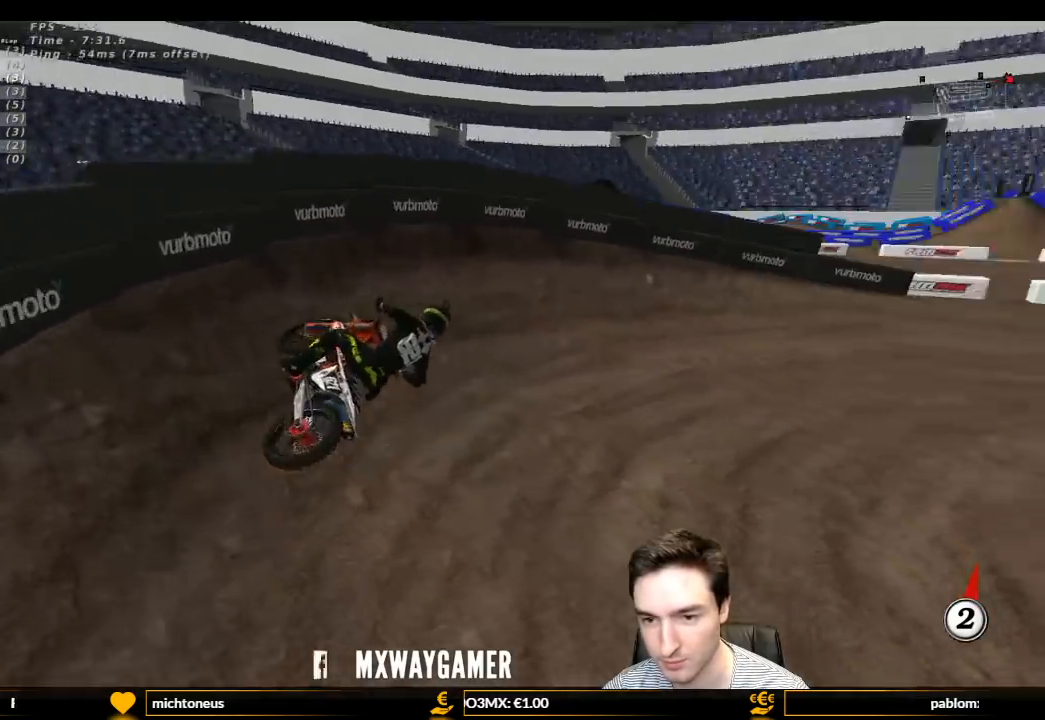
{"buttons": ["L1", "R2"], "left_stick": "center", "right_stick": "center", "events": [[33, "R2", "down"], [133, "R2", "up"], [333, "R2", "down"], [367, "left_stick", "center"]]}
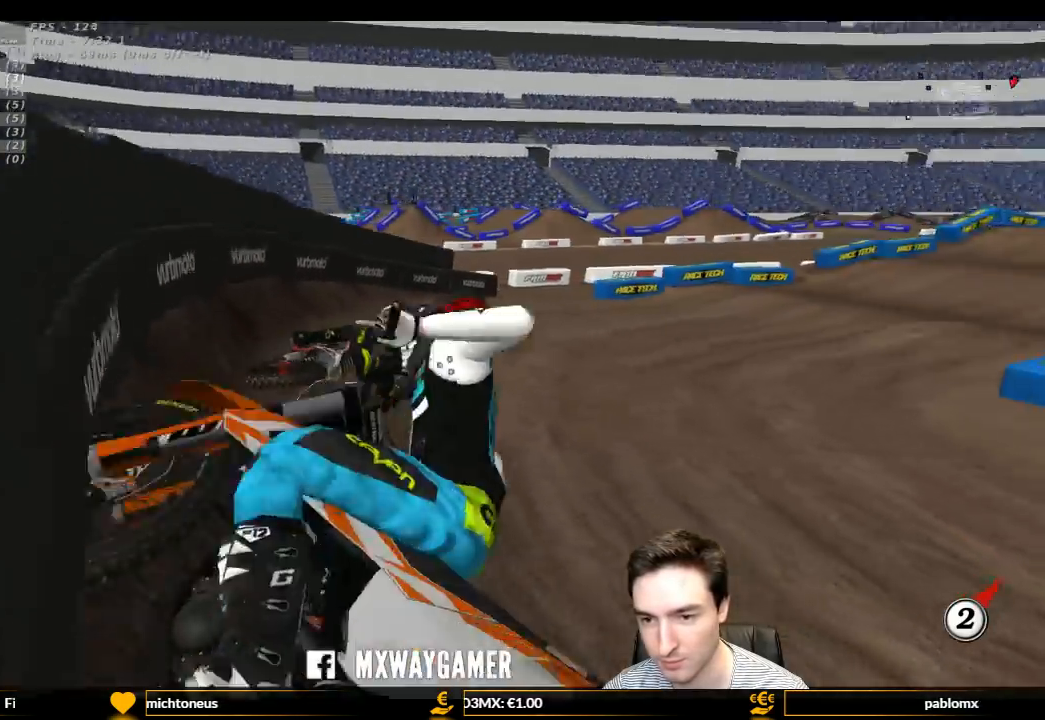
{"buttons": ["L1", "R2"], "left_stick": "center", "right_stick": "center", "events": [[267, "left_stick", "left"], [433, "left_stick", "center"]]}
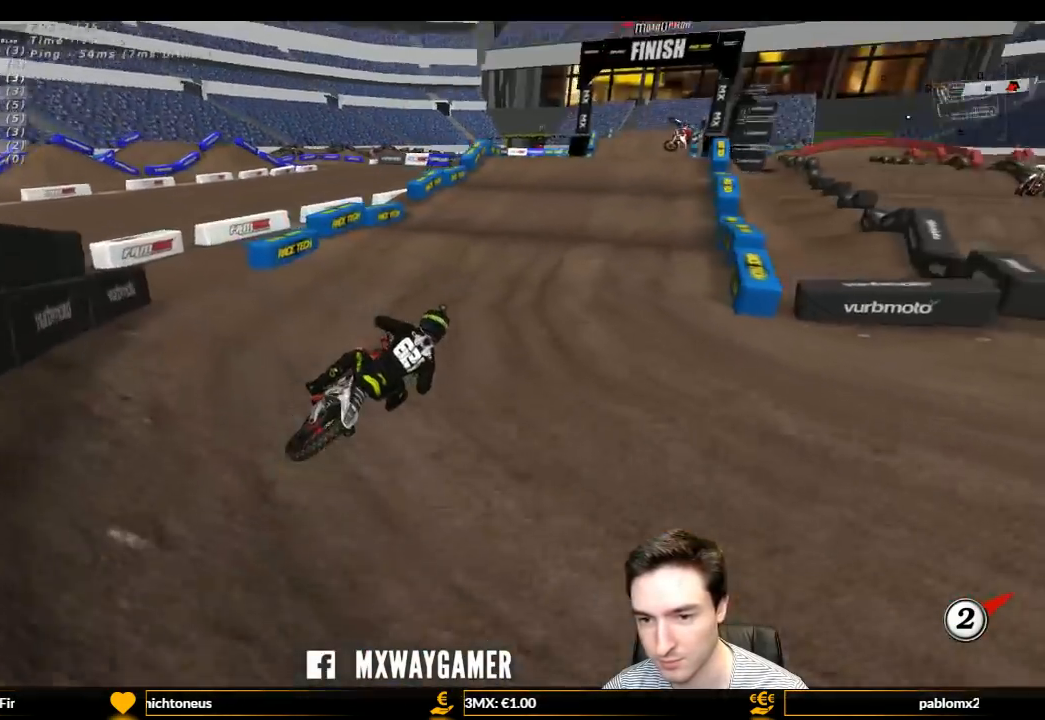
{"buttons": ["R2"], "left_stick": "down-left", "right_stick": "center", "events": [[100, "left_stick", "left"], [167, "B", "down"], [233, "B", "up"], [467, "L1", "up"], [500, "left_stick", "down-left"]]}
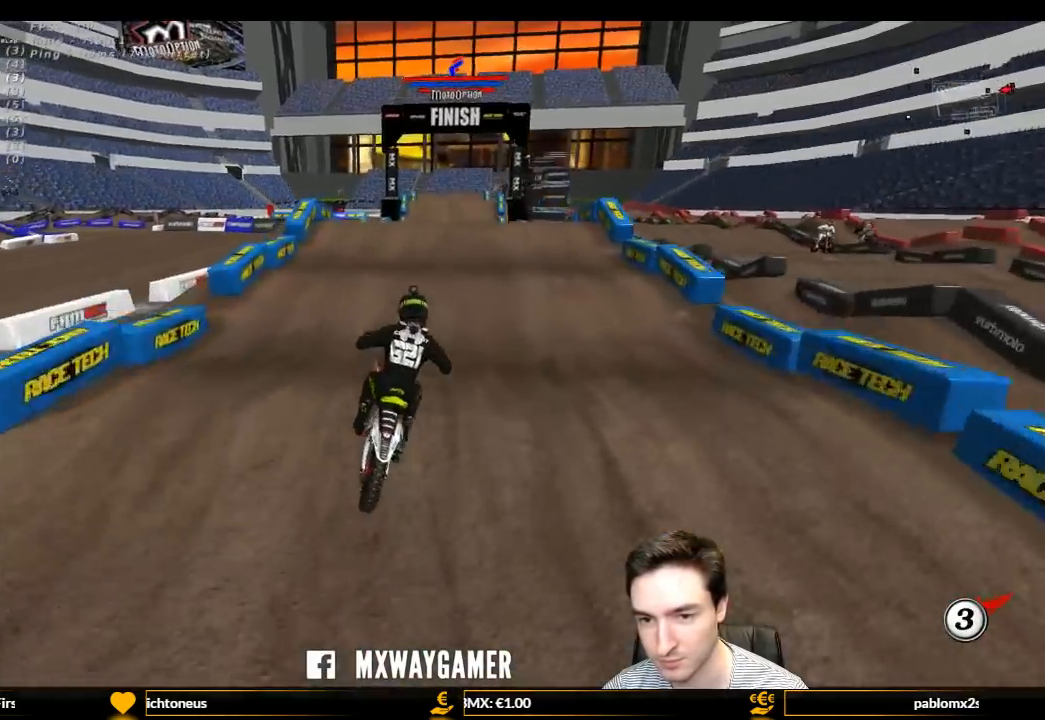
{"buttons": ["R2"], "left_stick": "center", "right_stick": "center", "events": [[133, "left_stick", "center"], [300, "B", "down"], [367, "B", "up"]]}
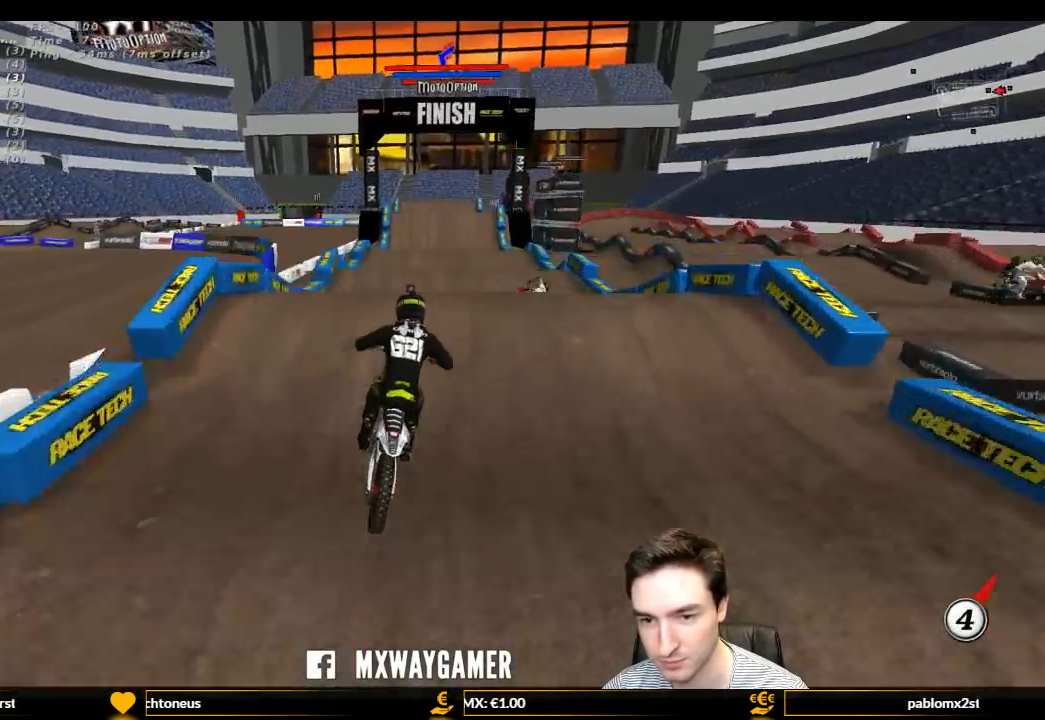
{"buttons": ["R2"], "left_stick": "up-right", "right_stick": "center", "events": [[233, "left_stick", "down"], [500, "left_stick", "up-right"]]}
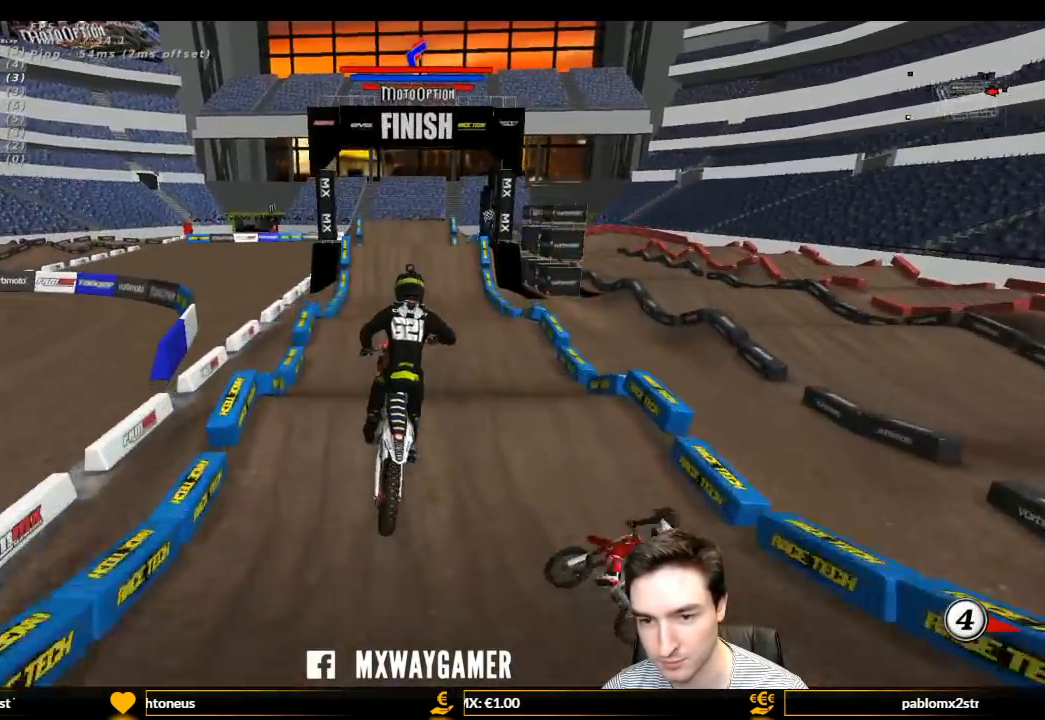
{"buttons": ["R2"], "left_stick": "down-left", "right_stick": "center", "events": [[300, "left_stick", "down"], [467, "left_stick", "down-left"]]}
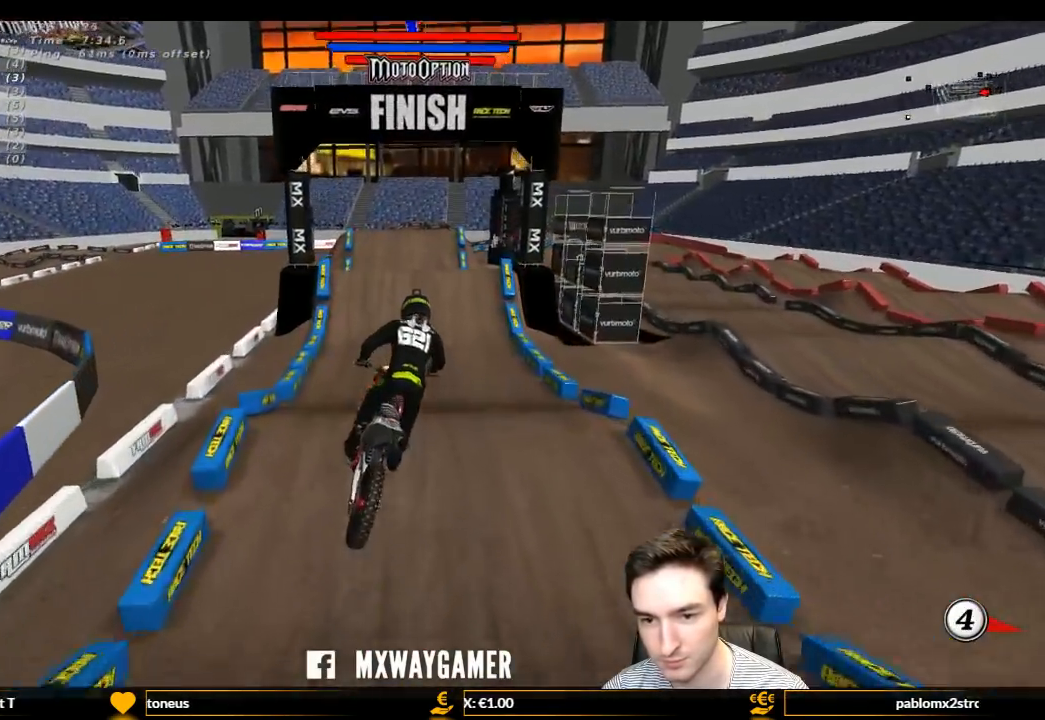
{"buttons": ["L1", "R2"], "left_stick": "center", "right_stick": "center", "events": [[133, "L1", "down"], [133, "left_stick", "center"], [200, "B", "down"], [267, "B", "up"]]}
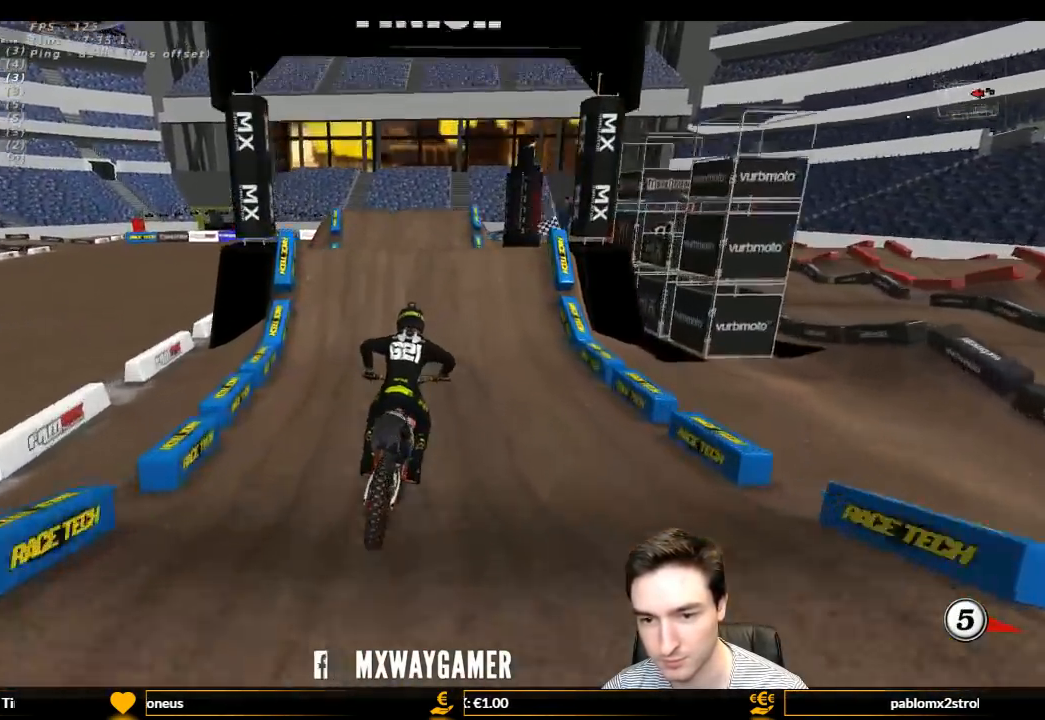
{"buttons": ["L1", "R2"], "left_stick": "center", "right_stick": "center", "events": []}